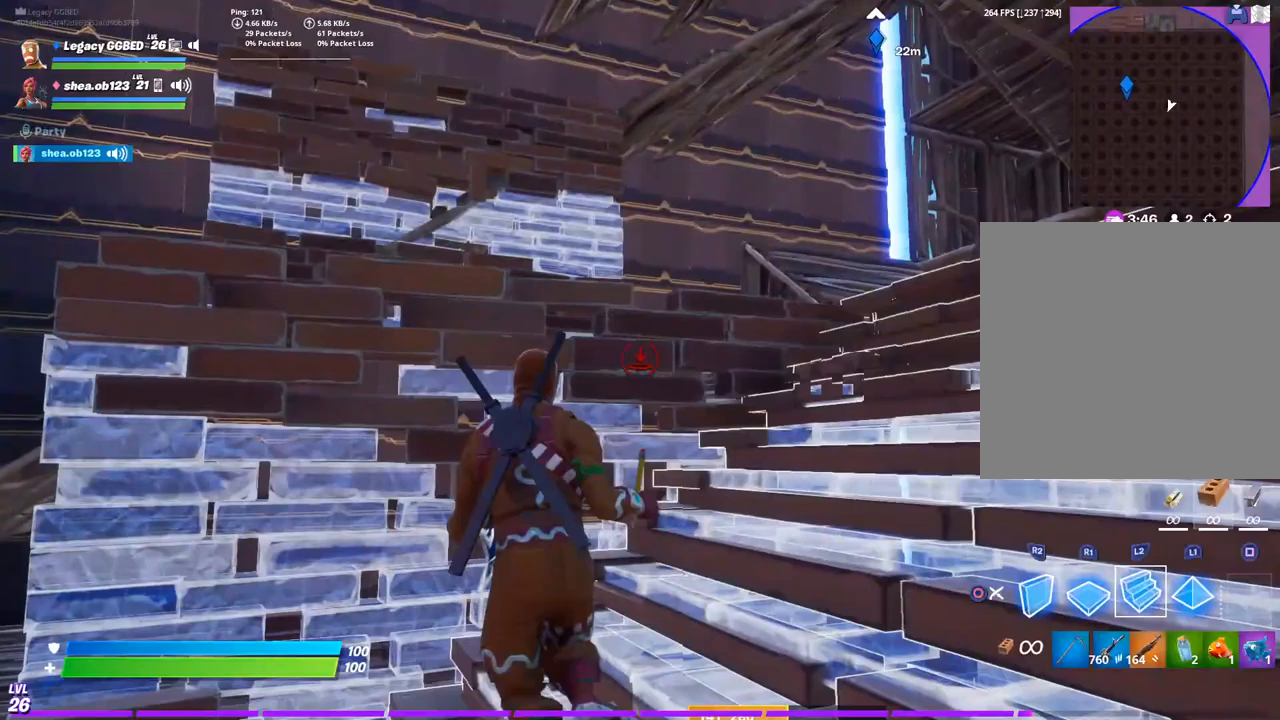
Gameplay with a controller (PlayStation layout); each line is a JSON object with the inputs held at the frame after it. "events" lists button and stick changes between this image and that frame as [ms after this image, input, new state], when the widget could be followed in between.
{"buttons": ["TRIANGLE", "R1"], "left_stick": "up", "right_stick": "center", "events": [[33, "CROSS", "down"], [167, "CROSS", "up"], [233, "L2", "down"], [367, "L2", "up"], [367, "TRIANGLE", "down"], [483, "R1", "down"]]}
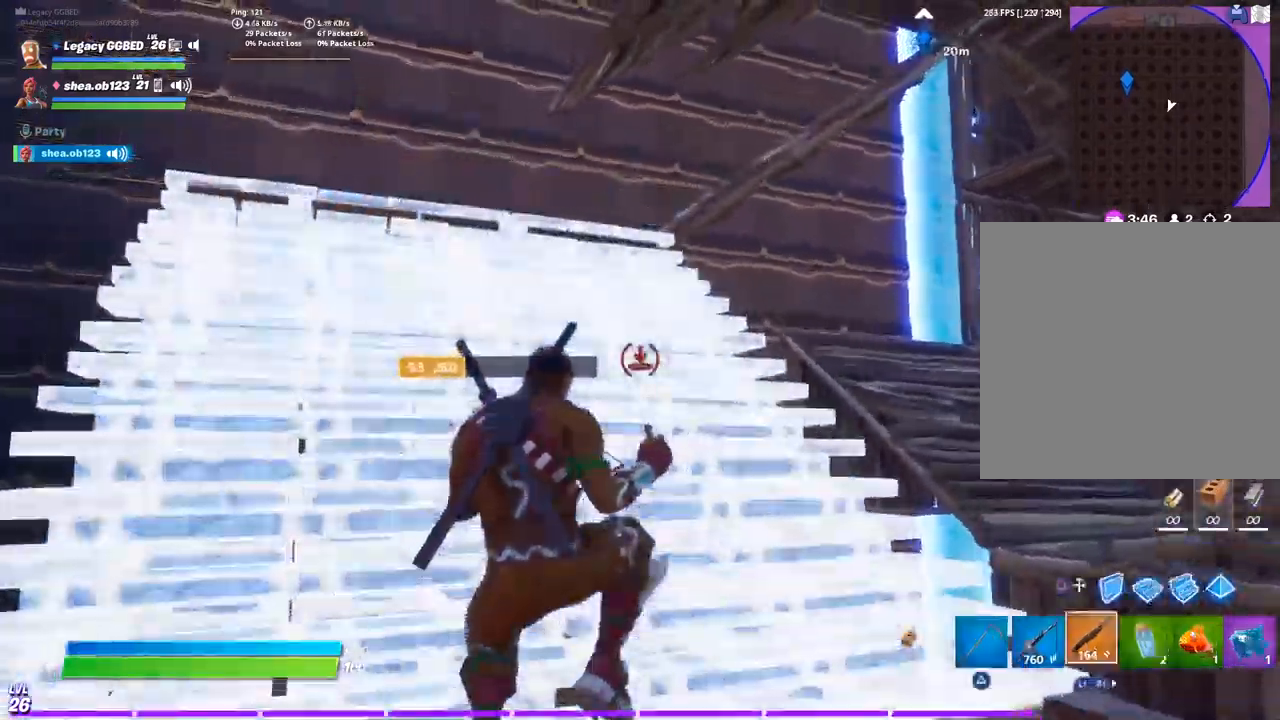
{"buttons": [], "left_stick": "up", "right_stick": "up", "events": [[50, "TRIANGLE", "up"], [67, "CIRCLE", "down"], [183, "R1", "up"], [317, "CIRCLE", "up"], [317, "R2", "down"], [417, "right_stick", "up"], [467, "R2", "up"]]}
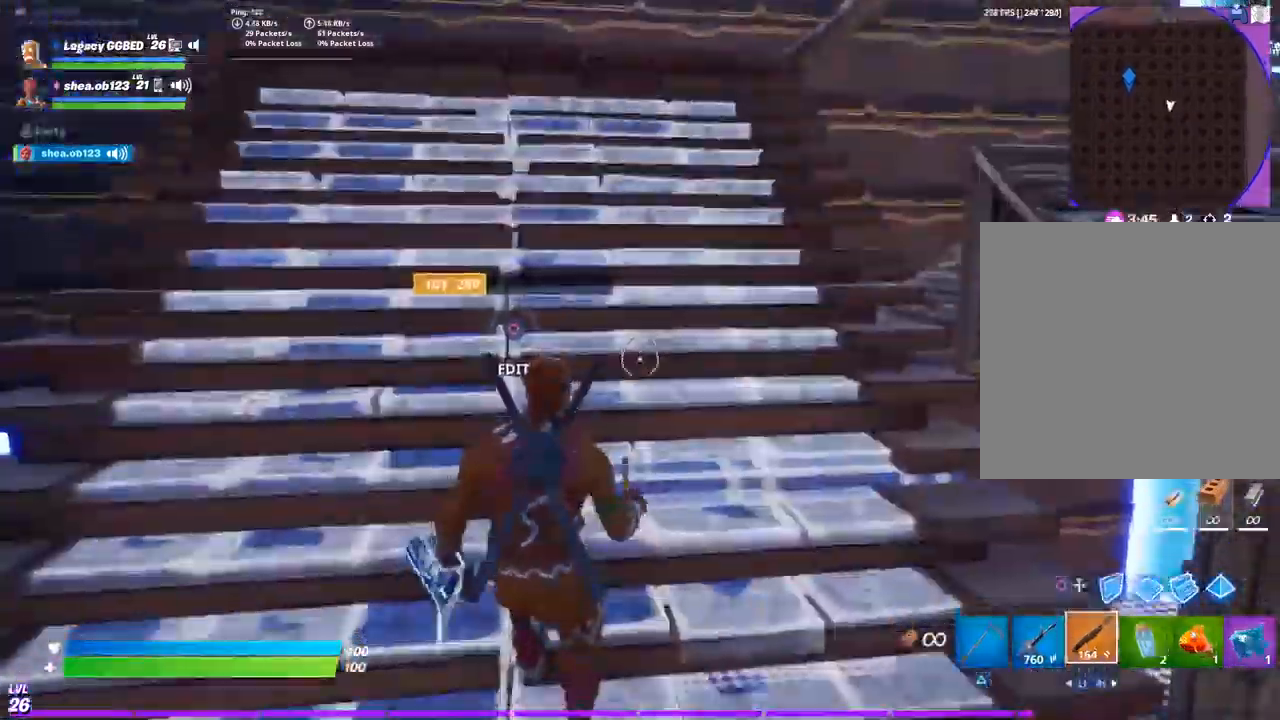
{"buttons": ["CIRCLE"], "left_stick": "center", "right_stick": "right", "events": [[17, "left_stick", "down"], [17, "right_stick", "right"], [383, "CIRCLE", "down"], [383, "left_stick", "center"]]}
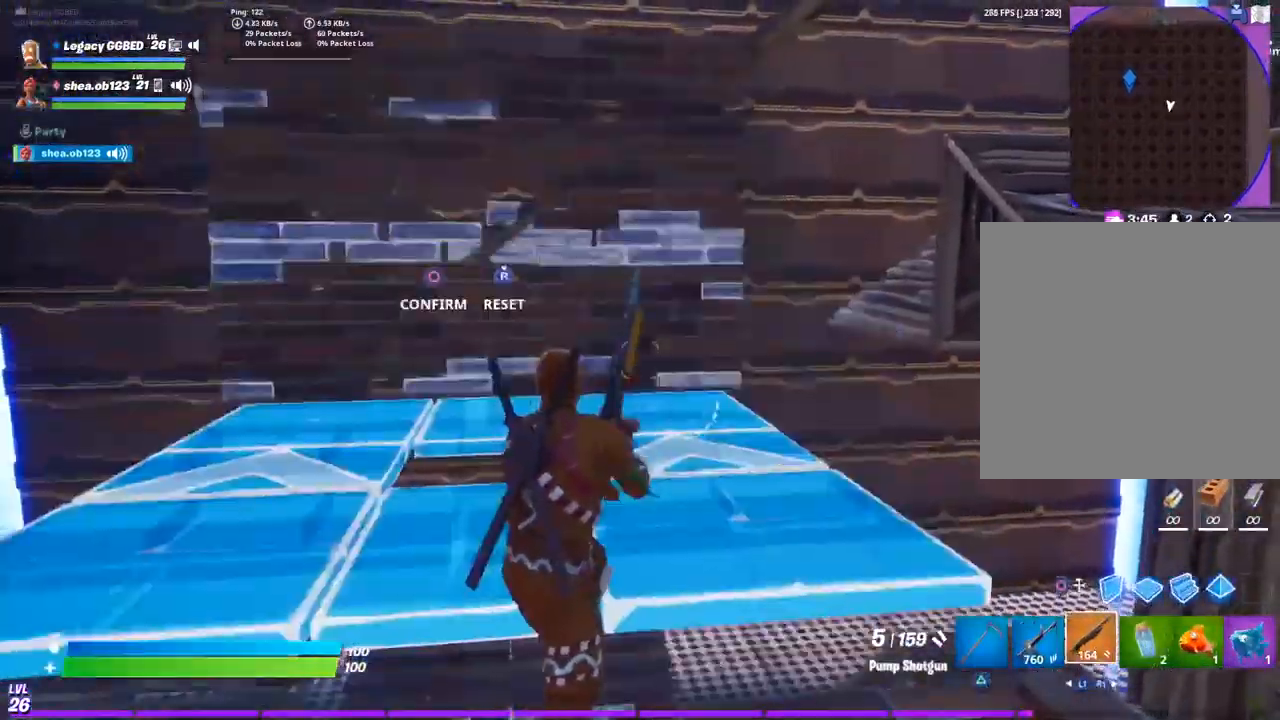
{"buttons": ["CIRCLE"], "left_stick": "center", "right_stick": "center", "events": [[300, "right_stick", "center"]]}
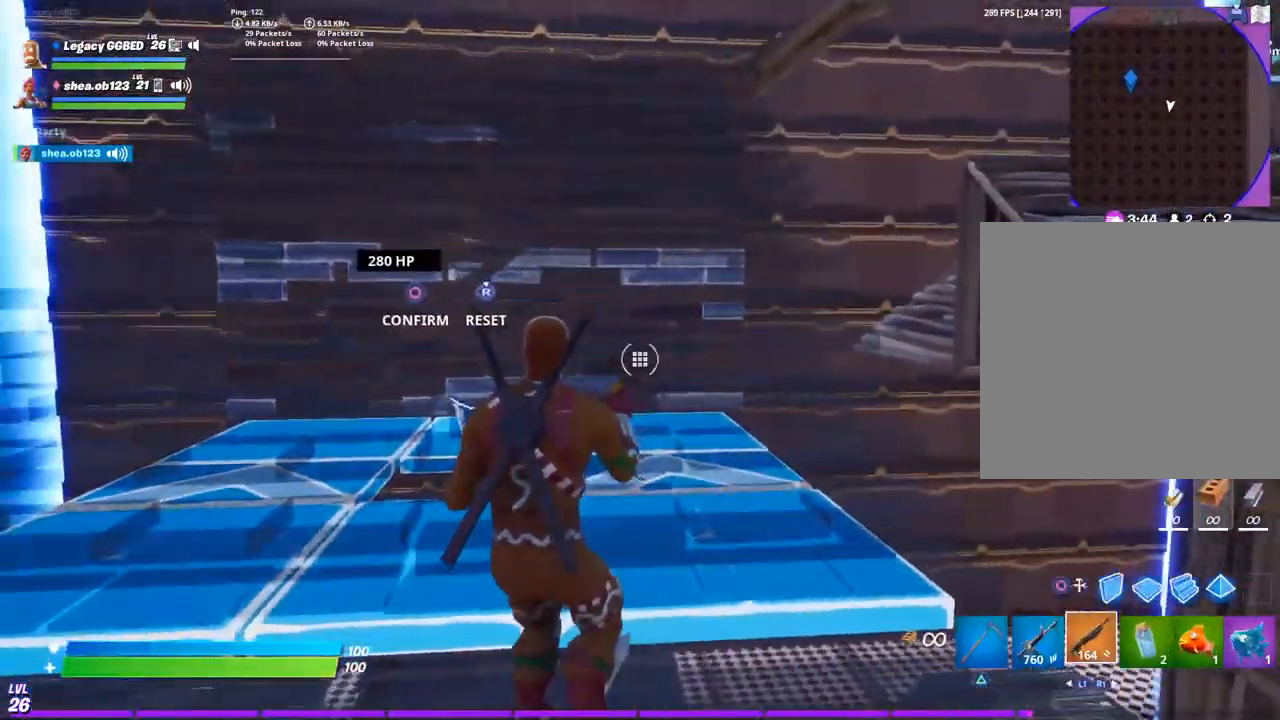
{"buttons": ["R2"], "left_stick": "center", "right_stick": "center", "events": [[183, "R2", "down"], [300, "CIRCLE", "up"]]}
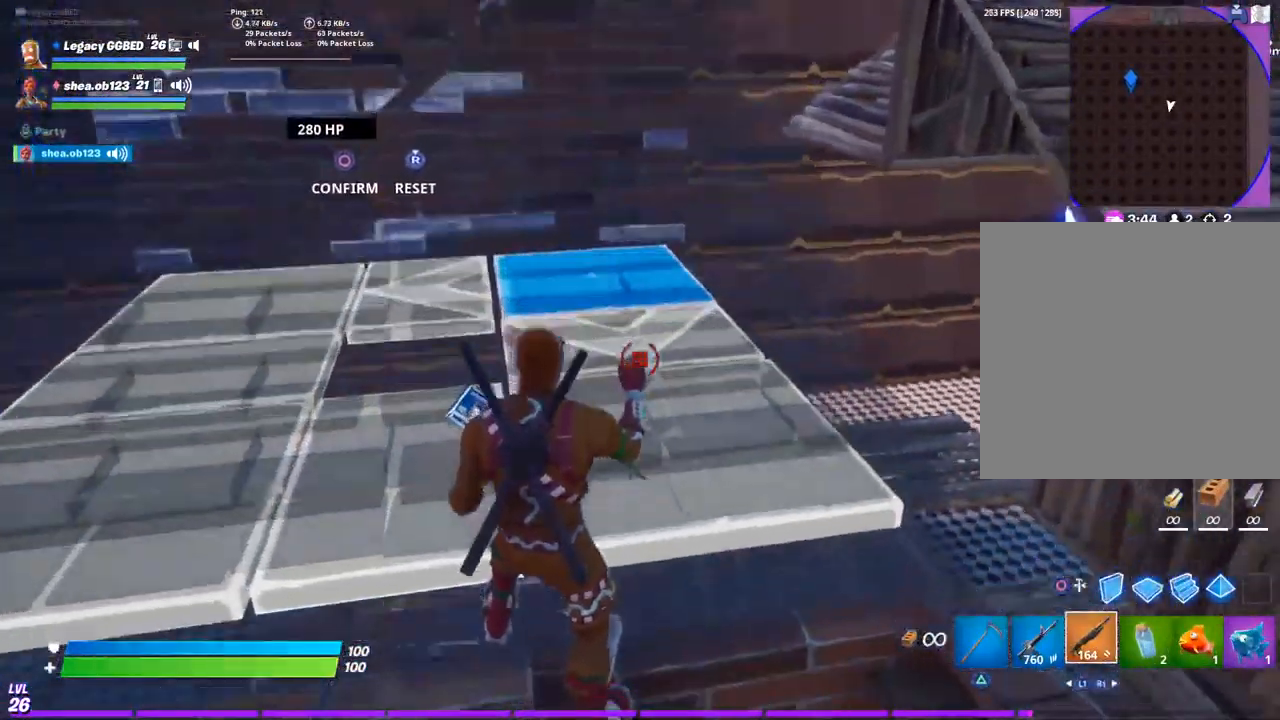
{"buttons": [], "left_stick": "center", "right_stick": "center", "events": [[317, "R2", "up"]]}
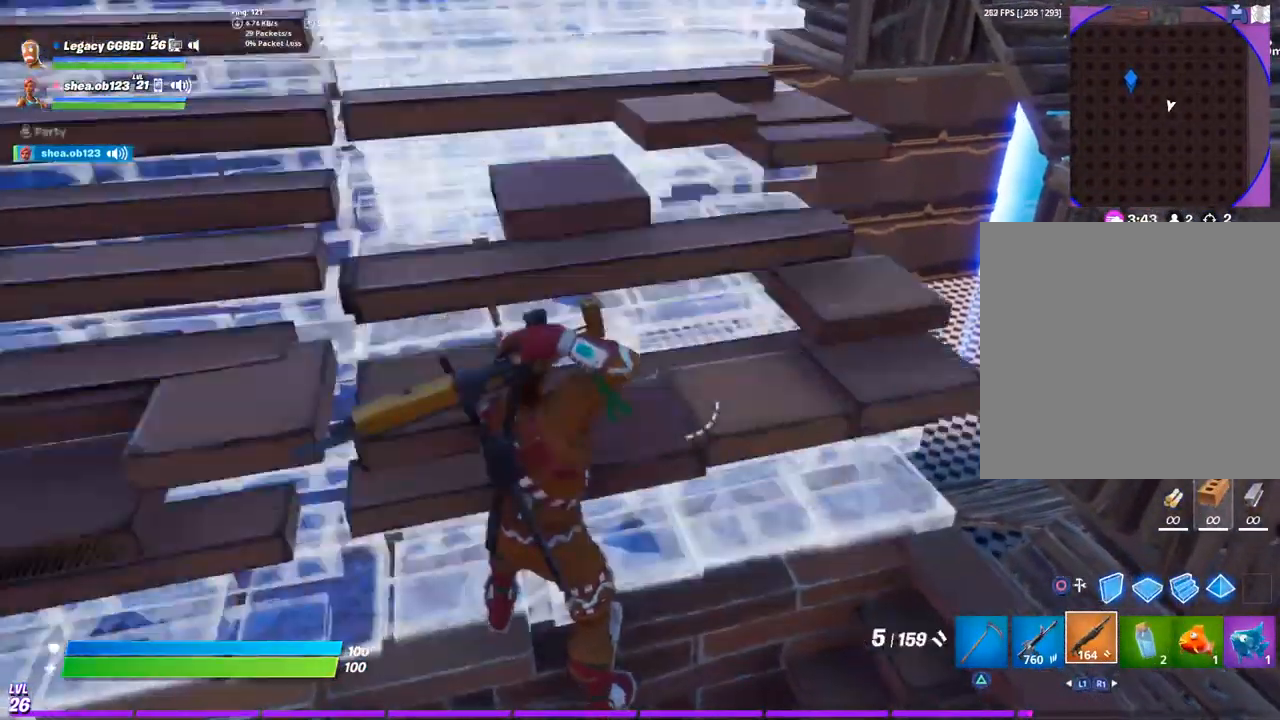
{"buttons": [], "left_stick": "left", "right_stick": "center", "events": [[400, "left_stick", "left"]]}
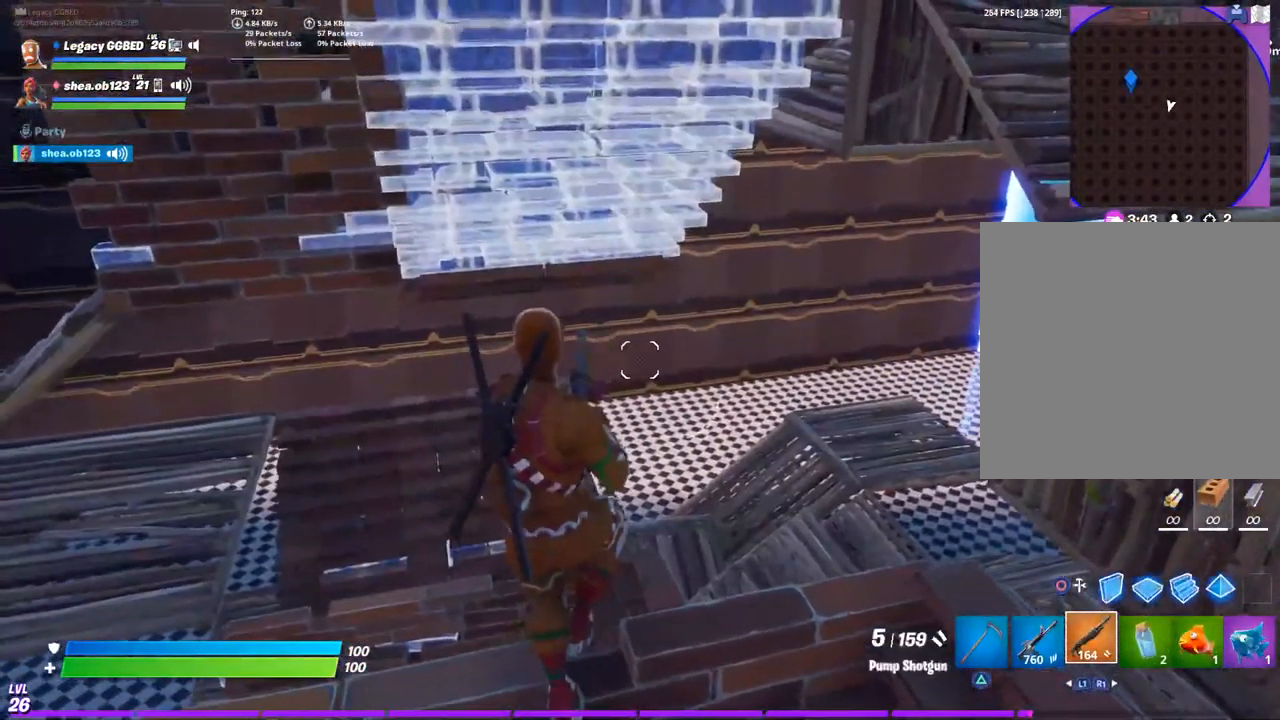
{"buttons": [], "left_stick": "left", "right_stick": "center", "events": [[133, "CIRCLE", "down"], [233, "CIRCLE", "up"], [367, "CROSS", "down"], [467, "CROSS", "up"]]}
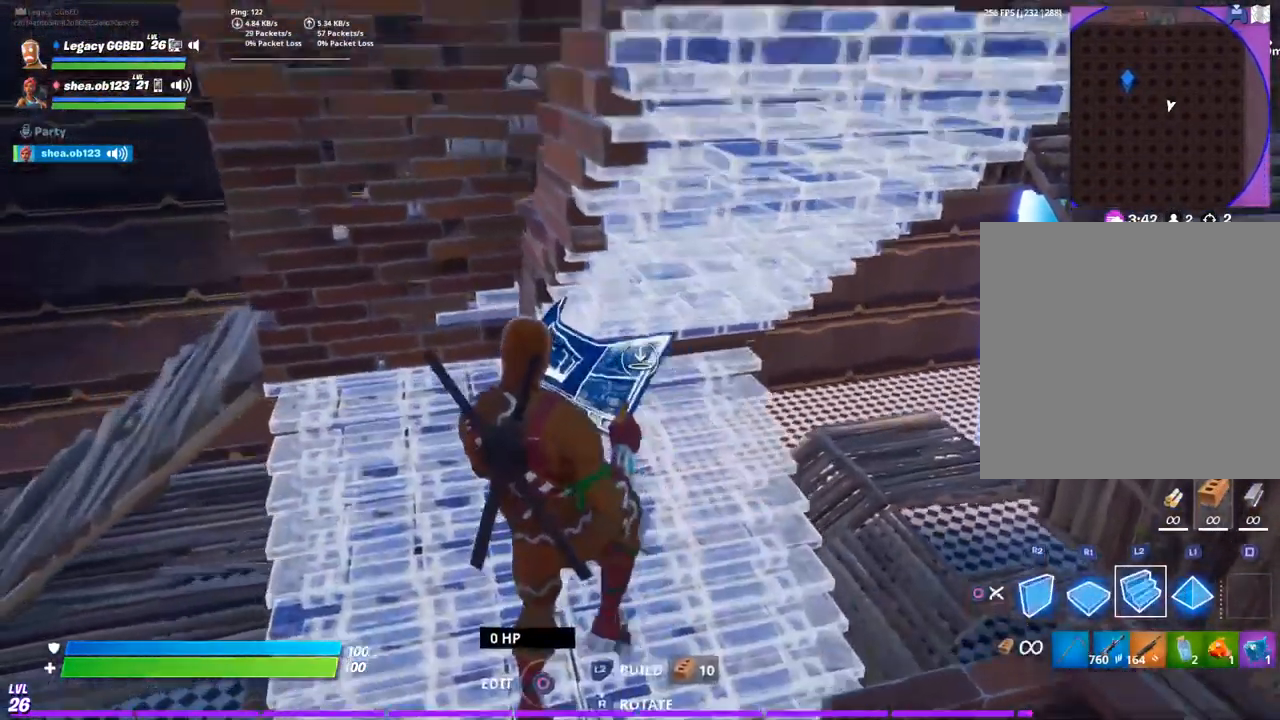
{"buttons": ["R1"], "left_stick": "up", "right_stick": "up", "events": [[183, "left_stick", "up"], [217, "R1", "down"], [500, "right_stick", "up"]]}
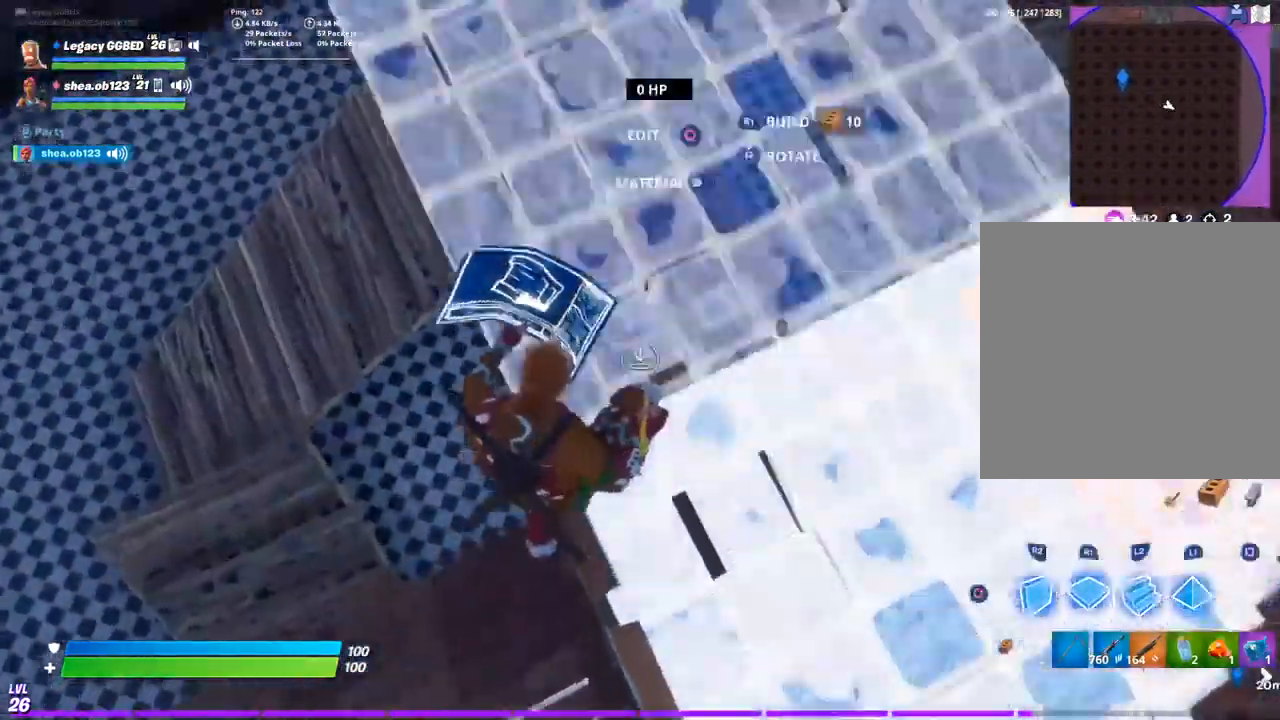
{"buttons": [], "left_stick": "left", "right_stick": "down", "events": [[83, "L2", "down"], [83, "R1", "up"], [100, "right_stick", "center"], [250, "L2", "up"], [283, "R2", "down"], [283, "right_stick", "up"], [483, "R2", "up"], [483, "right_stick", "down"], [500, "left_stick", "left"]]}
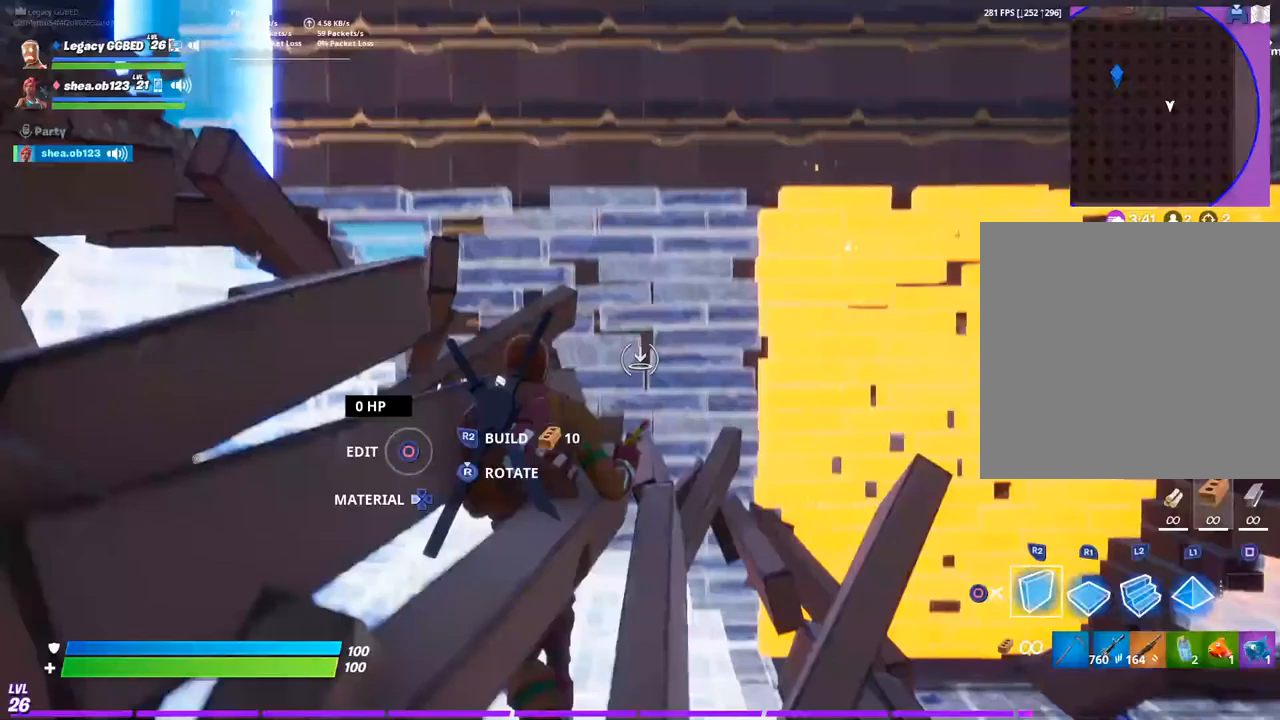
{"buttons": [], "left_stick": "left", "right_stick": "center", "events": [[67, "right_stick", "center"], [167, "CROSS", "down"], [267, "CROSS", "up"]]}
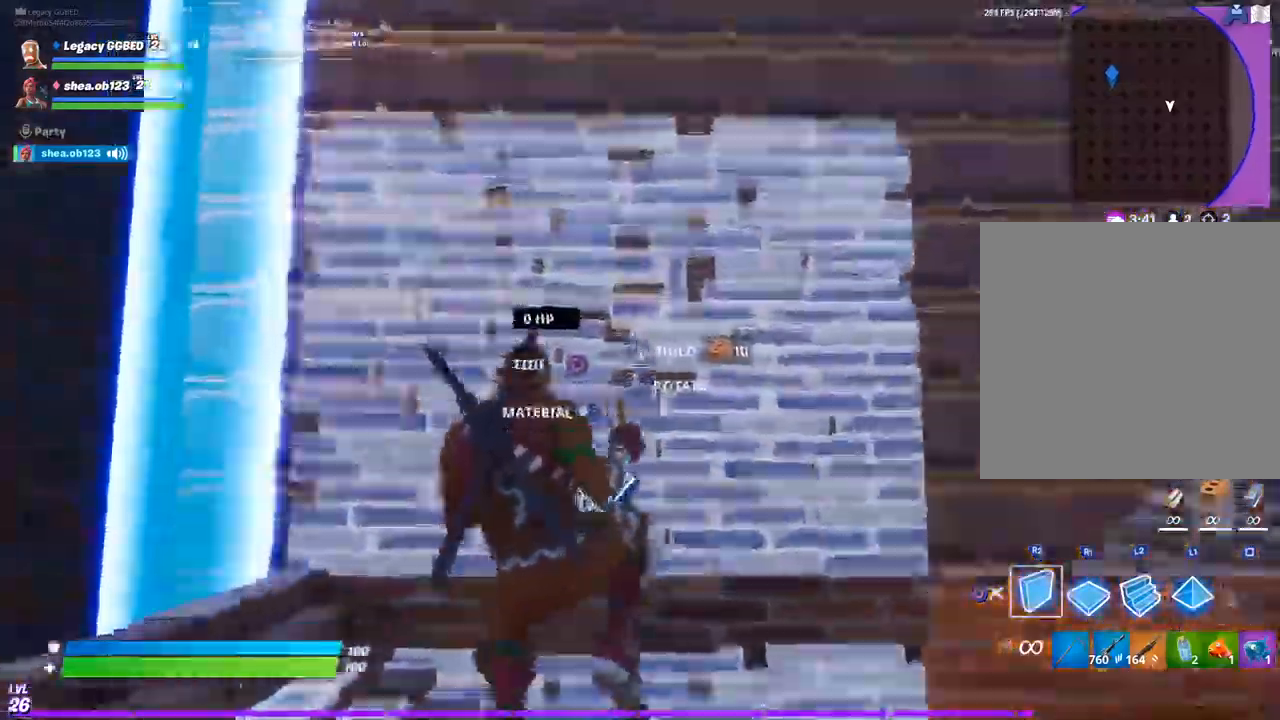
{"buttons": ["L2"], "left_stick": "left", "right_stick": "center", "events": [[67, "R1", "down"], [217, "R1", "up"], [317, "L2", "down"]]}
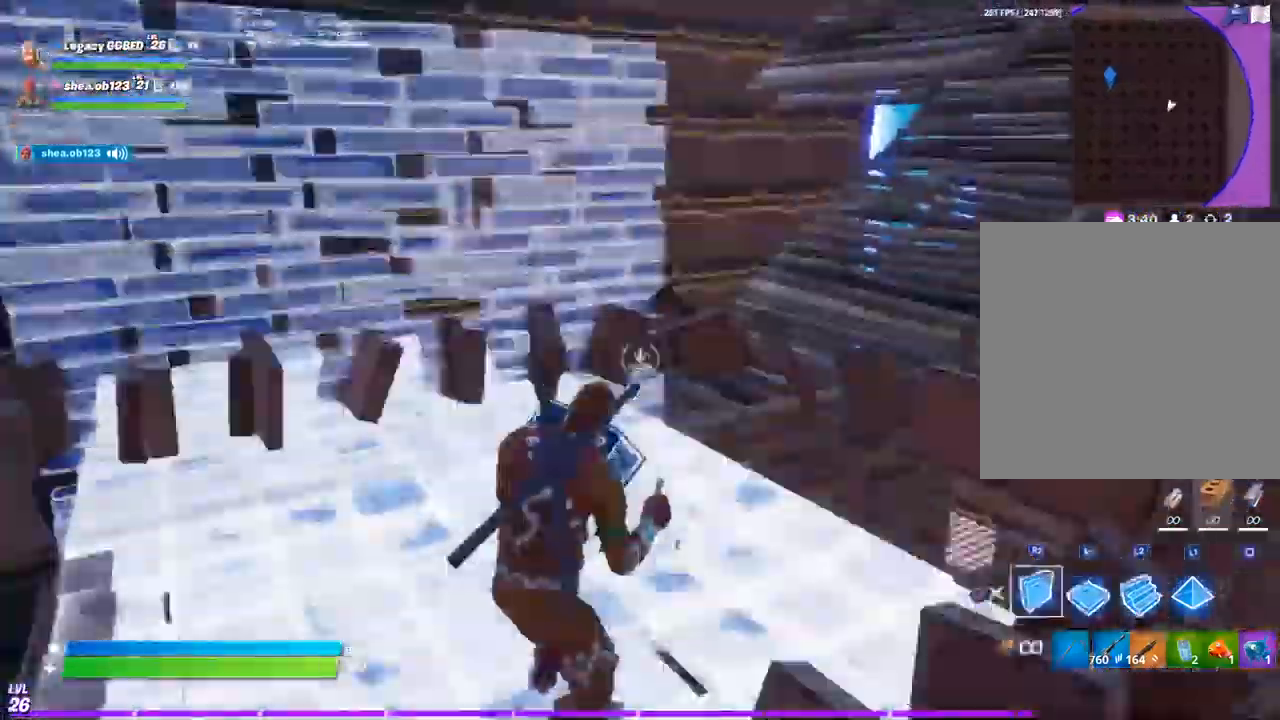
{"buttons": [], "left_stick": "up", "right_stick": "center", "events": [[17, "L2", "up"], [17, "R2", "down"], [133, "left_stick", "up"], [183, "R2", "up"], [400, "L3", "down"], [483, "L3", "up"]]}